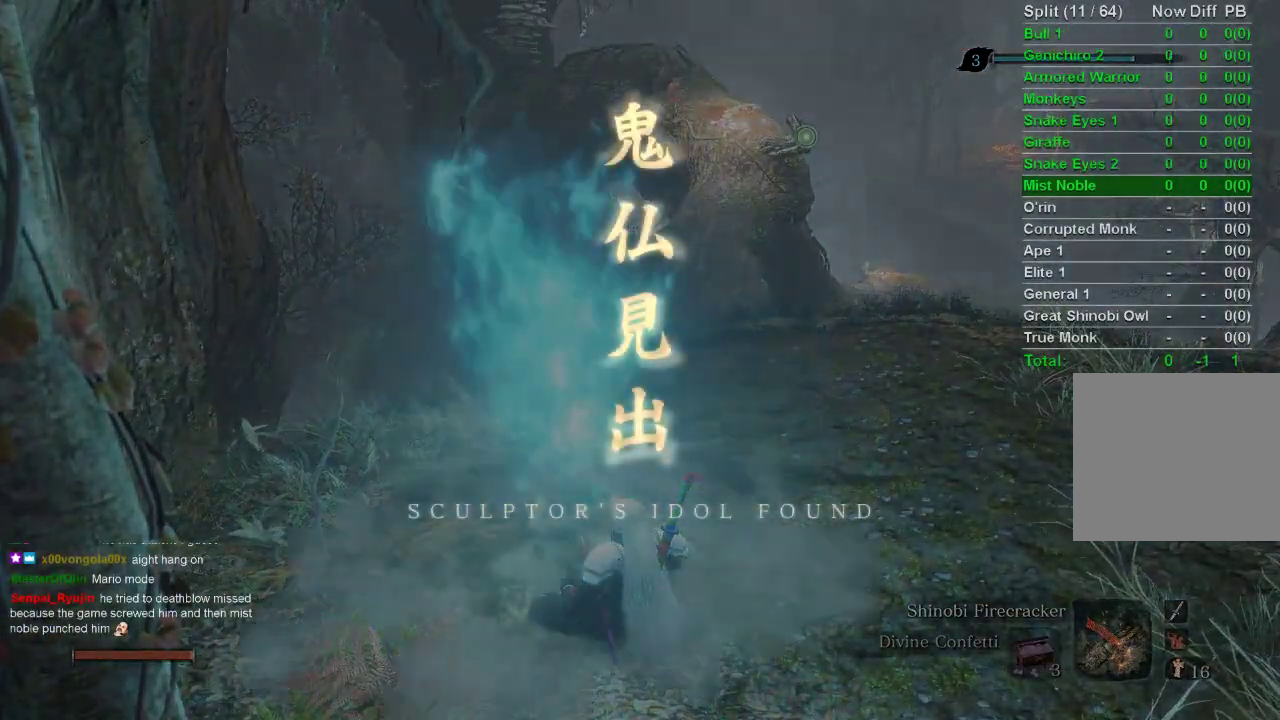
Gameplay with a controller (PlayStation layout); each line is a JSON object with the inputs held at the frame after it. "events" lists button and stick changes between this image and that frame as [ms after this image, input, new state], when the widget could be followed in between.
{"buttons": [], "left_stick": "center", "right_stick": "center", "events": []}
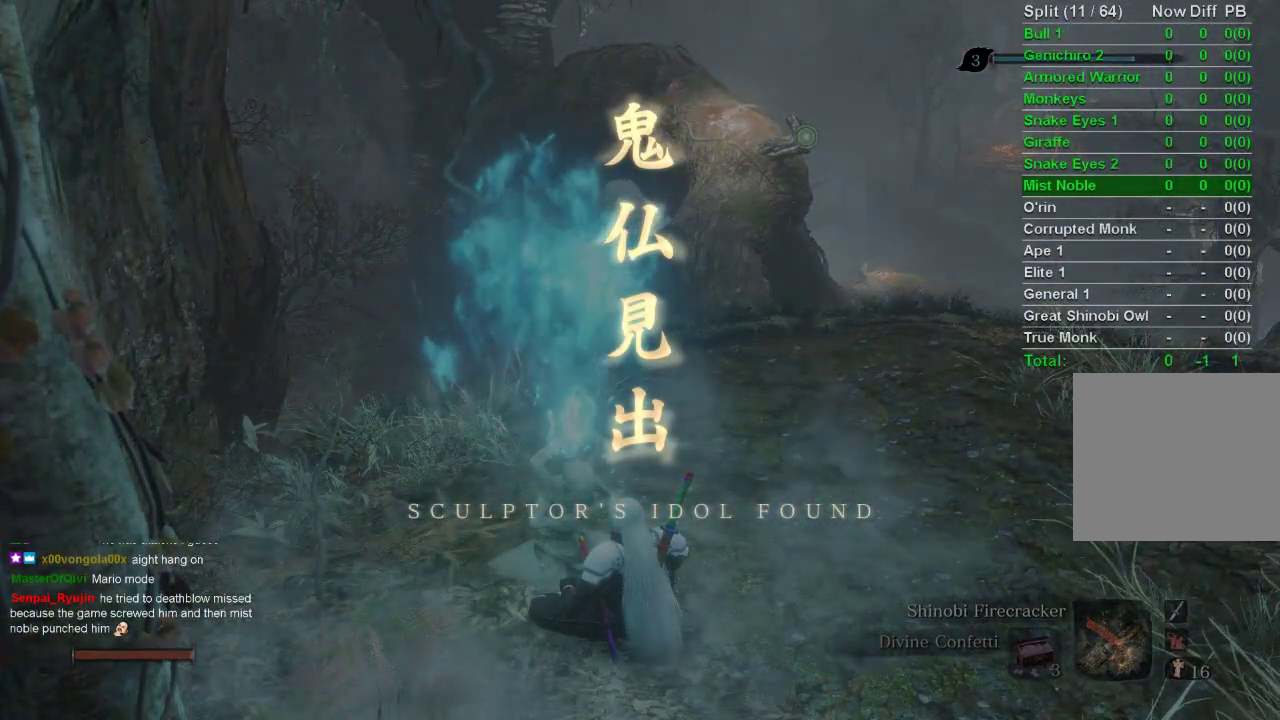
{"buttons": [], "left_stick": "center", "right_stick": "center", "events": [[150, "CIRCLE", "down"], [250, "CIRCLE", "up"], [317, "CIRCLE", "down"], [383, "CIRCLE", "up"]]}
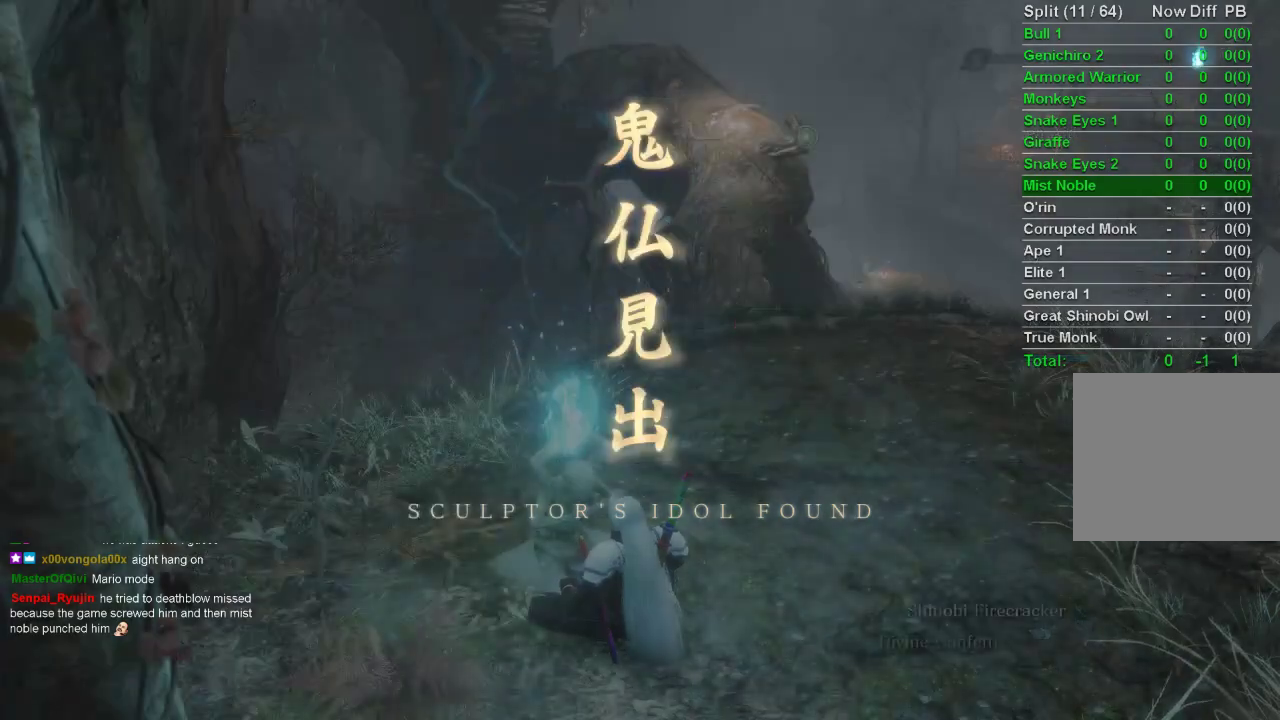
{"buttons": [], "left_stick": "center", "right_stick": "center", "events": []}
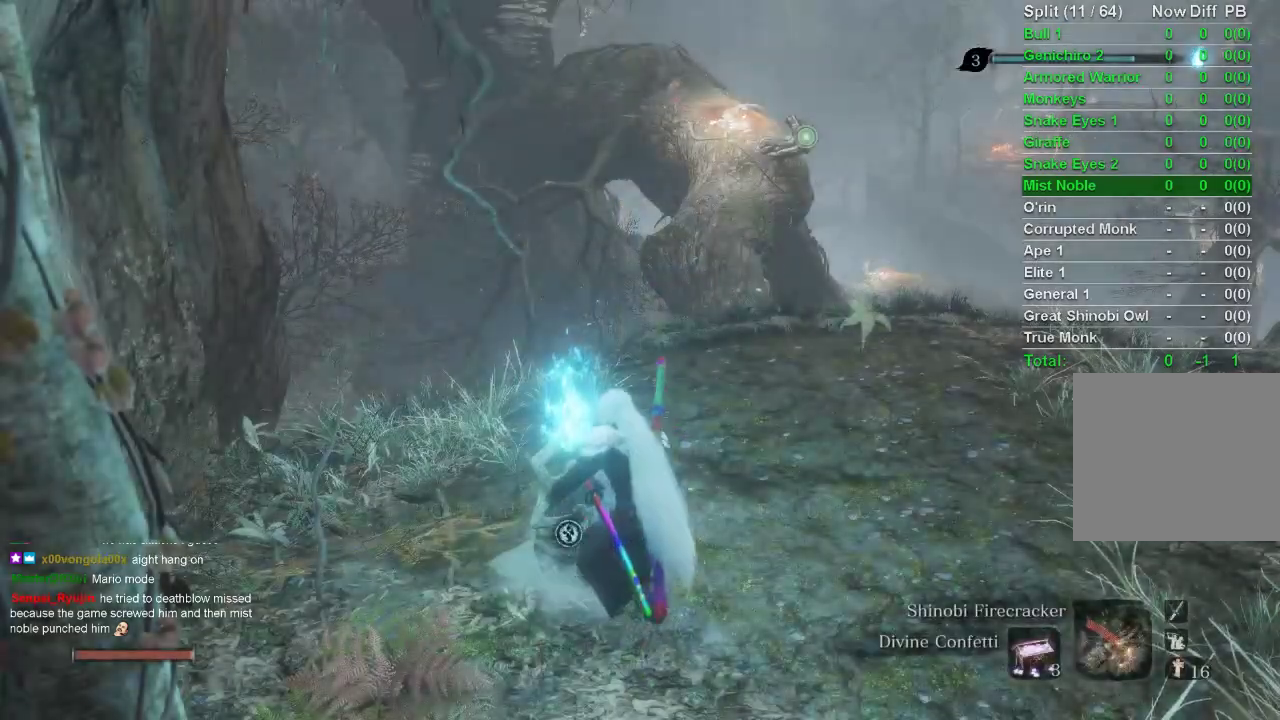
{"buttons": [], "left_stick": "up", "right_stick": "center", "events": [[433, "left_stick", "up"]]}
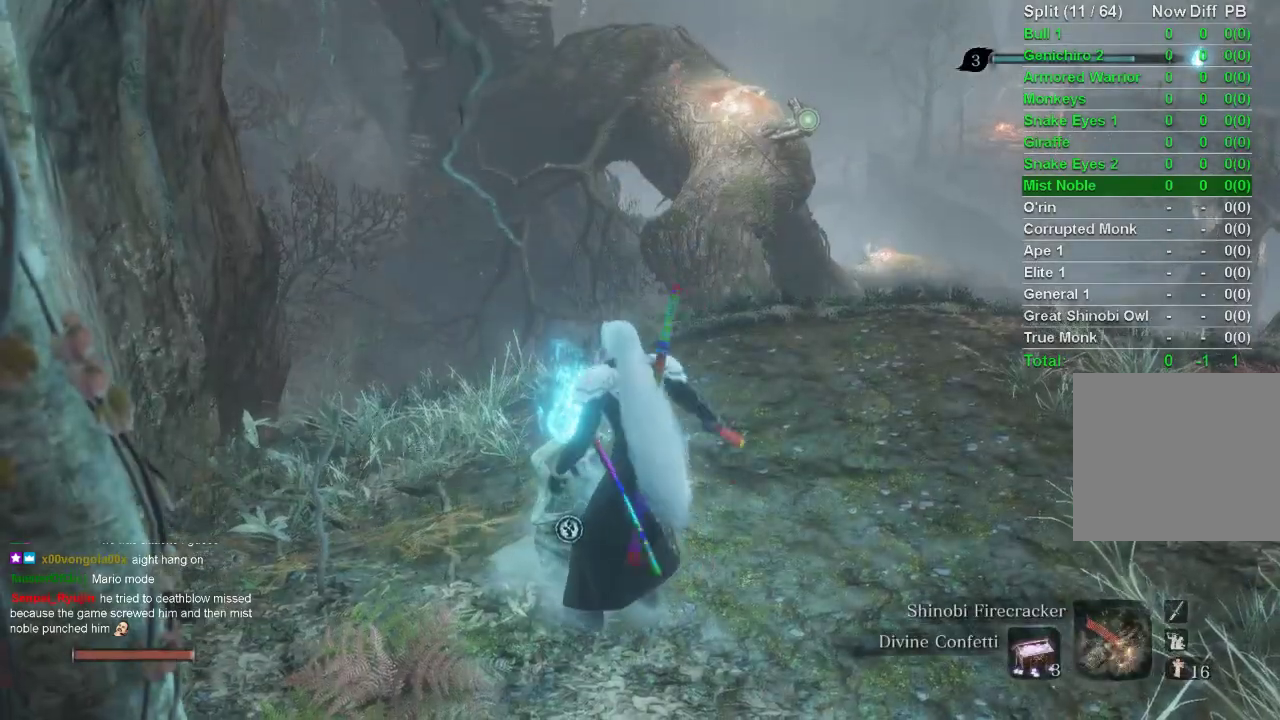
{"buttons": ["CIRCLE"], "left_stick": "up", "right_stick": "center", "events": [[250, "CIRCLE", "down"]]}
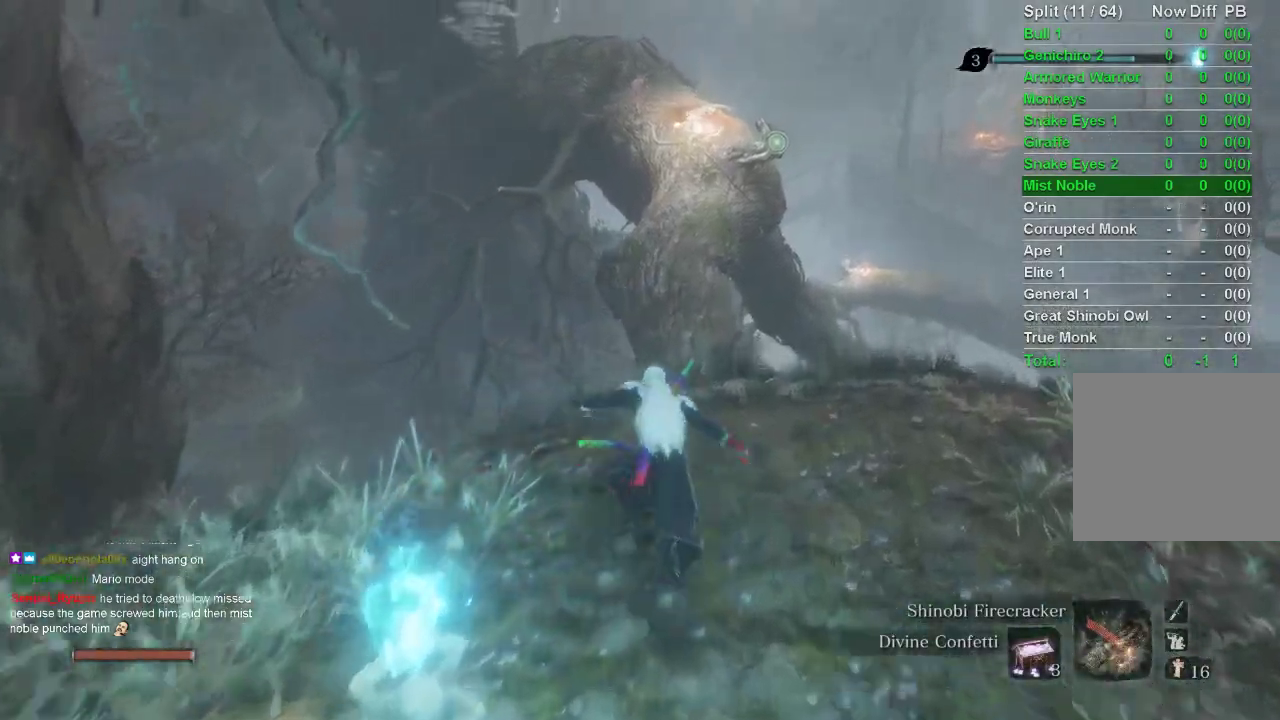
{"buttons": ["CIRCLE"], "left_stick": "up", "right_stick": "center", "events": [[17, "CROSS", "down"], [117, "CROSS", "up"], [167, "CROSS", "down"], [217, "CROSS", "up"]]}
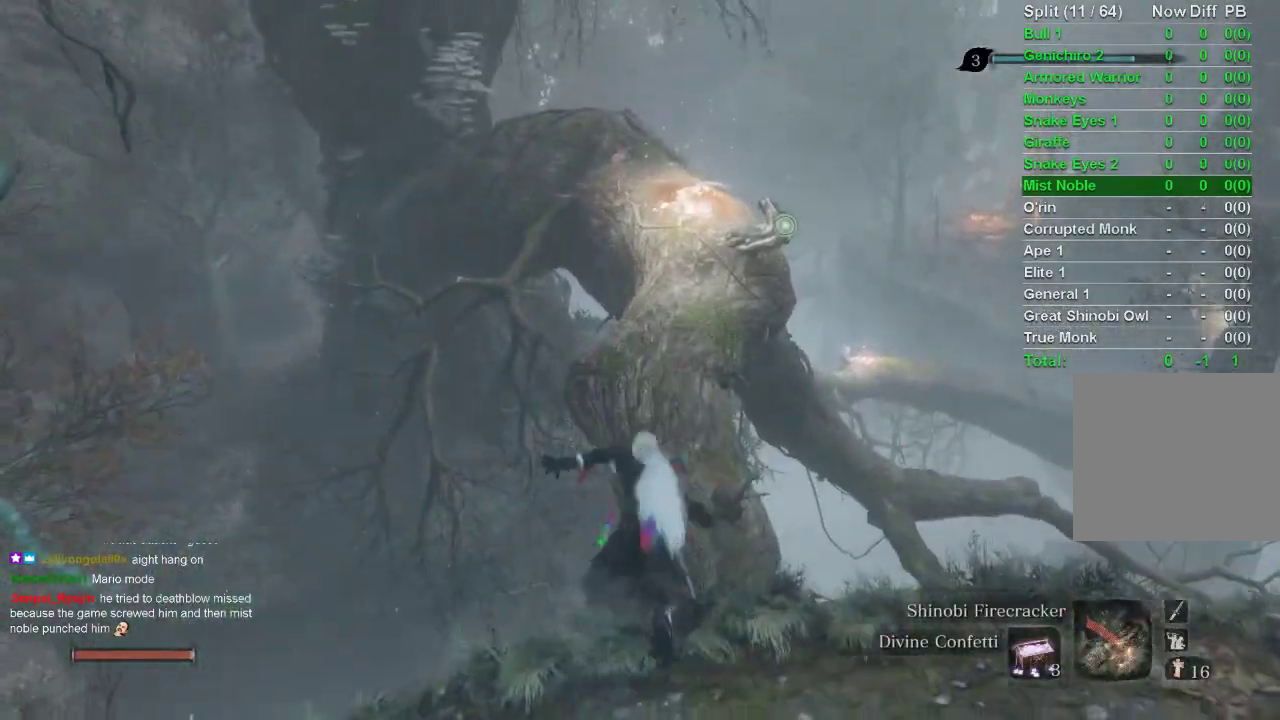
{"buttons": ["CIRCLE"], "left_stick": "up", "right_stick": "center", "events": []}
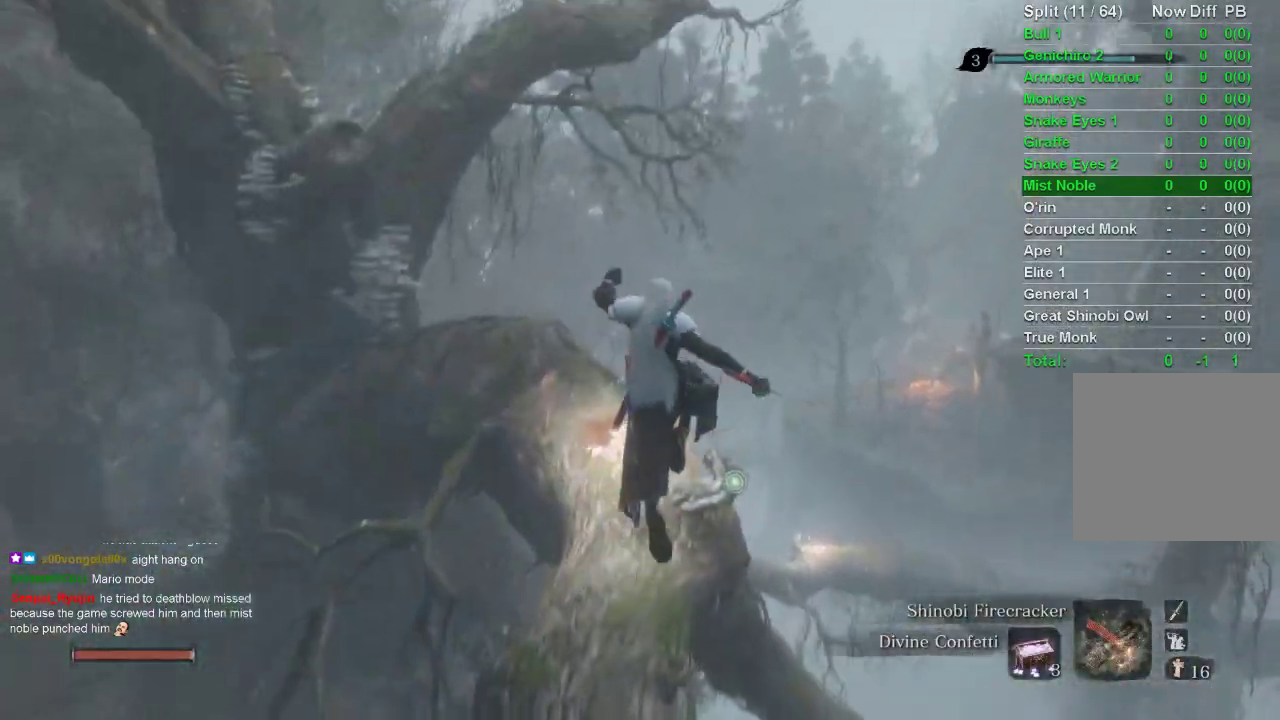
{"buttons": ["CIRCLE"], "left_stick": "up", "right_stick": "center", "events": []}
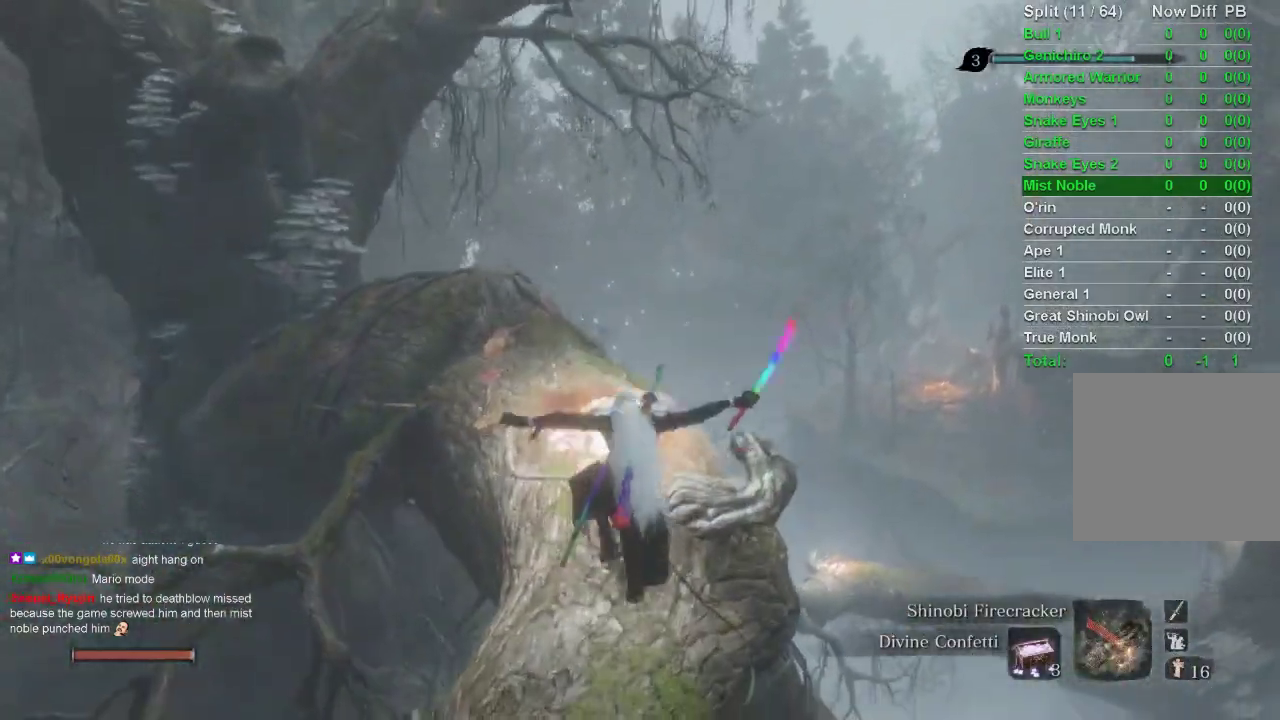
{"buttons": ["CIRCLE"], "left_stick": "up", "right_stick": "up", "events": [[217, "right_stick", "up"]]}
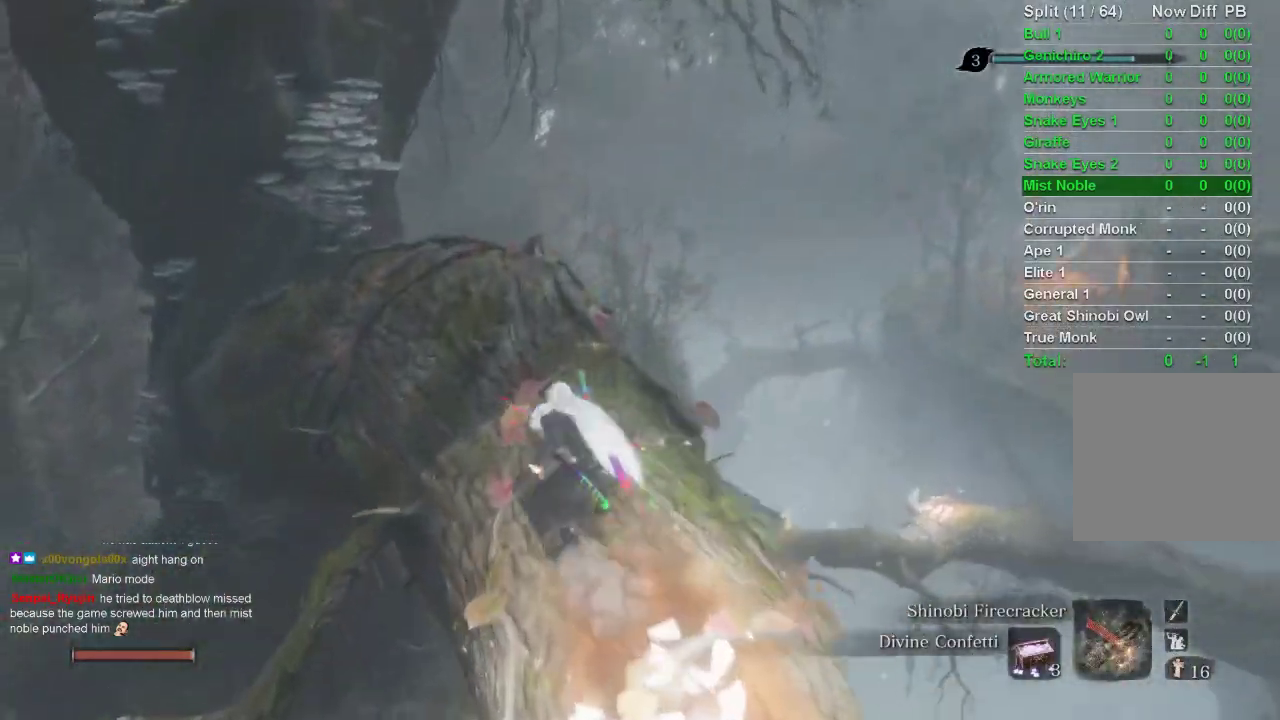
{"buttons": ["CIRCLE"], "left_stick": "up", "right_stick": "center", "events": [[17, "right_stick", "center"], [350, "CROSS", "down"], [450, "CROSS", "up"]]}
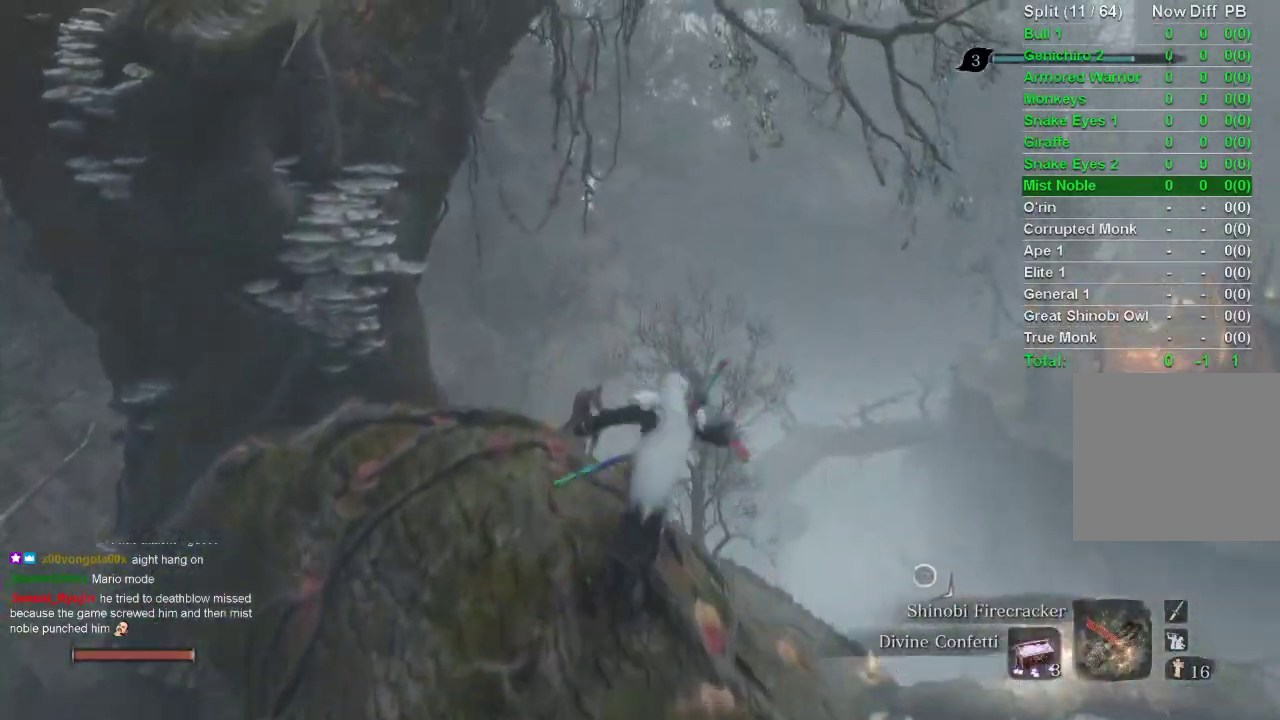
{"buttons": ["CIRCLE"], "left_stick": "up", "right_stick": "up-right", "events": [[133, "right_stick", "up-right"]]}
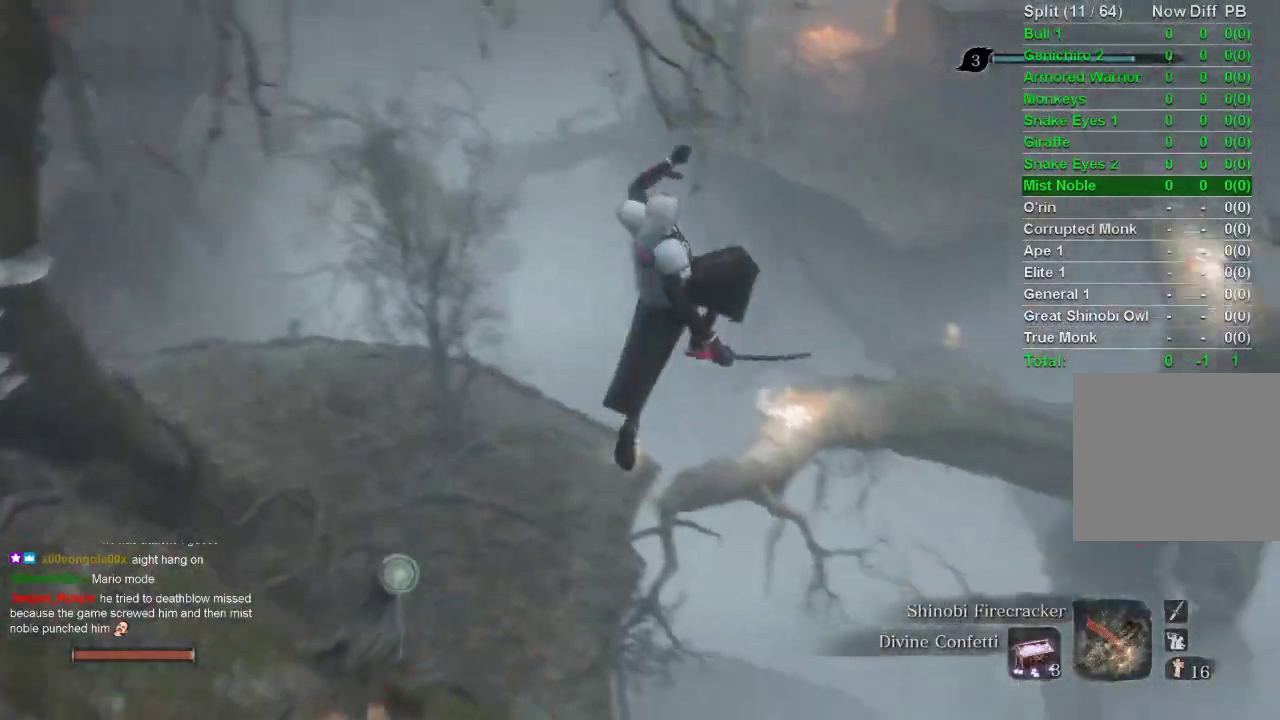
{"buttons": ["CIRCLE"], "left_stick": "up", "right_stick": "center", "events": [[117, "right_stick", "center"]]}
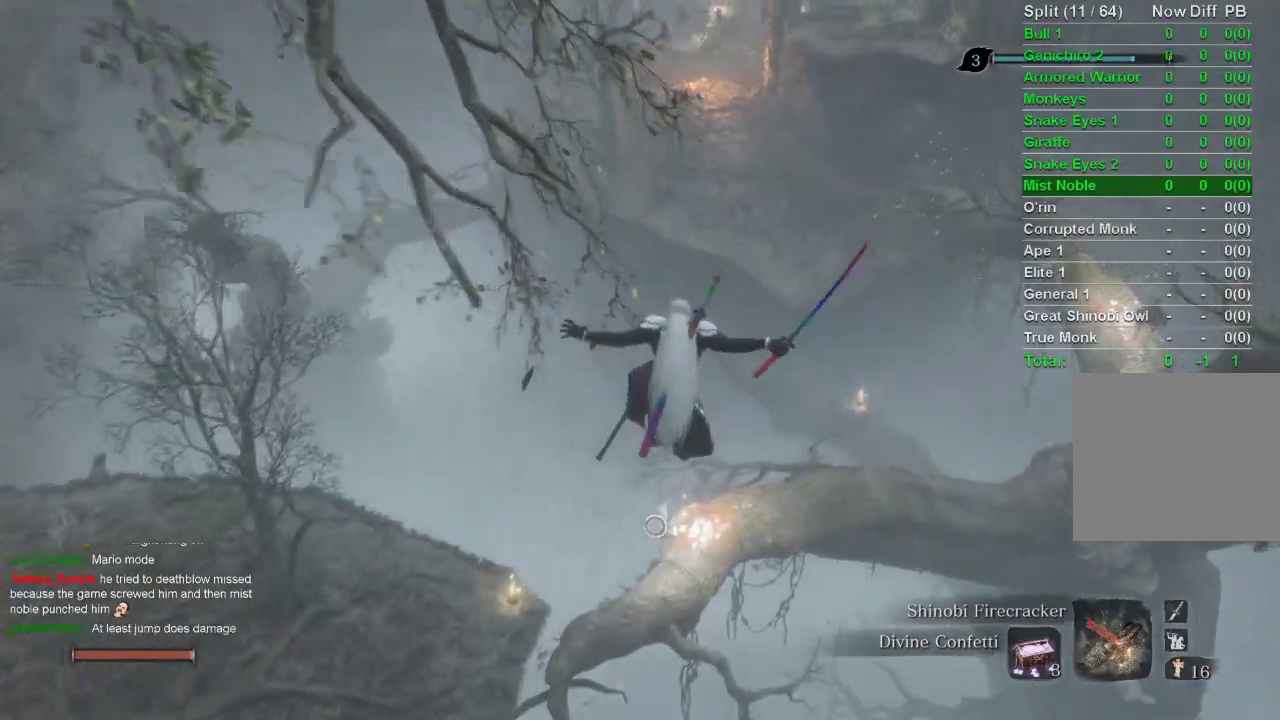
{"buttons": [], "left_stick": "up-right", "right_stick": "center", "events": [[100, "L2", "down"], [217, "left_stick", "up-right"], [233, "L2", "up"], [300, "L2", "down"], [467, "CIRCLE", "up"], [467, "L2", "up"]]}
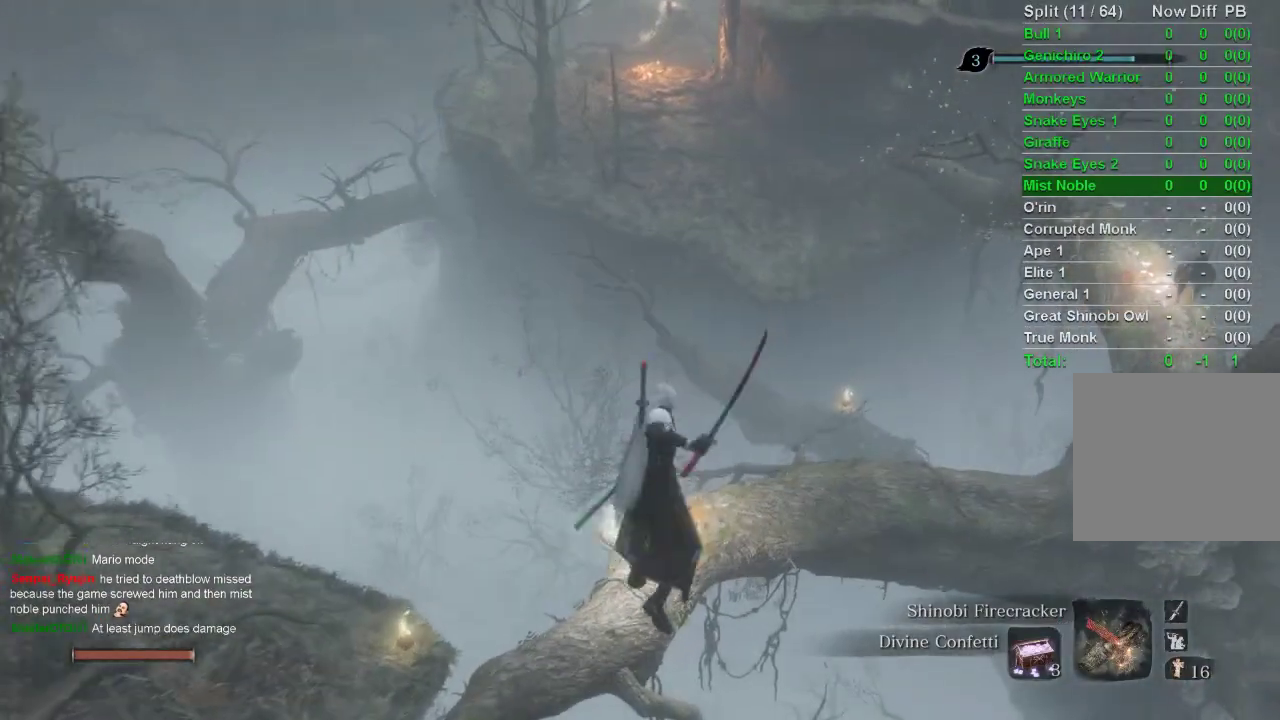
{"buttons": [], "left_stick": "up-right", "right_stick": "center", "events": [[17, "left_stick", "center"], [400, "left_stick", "up-right"]]}
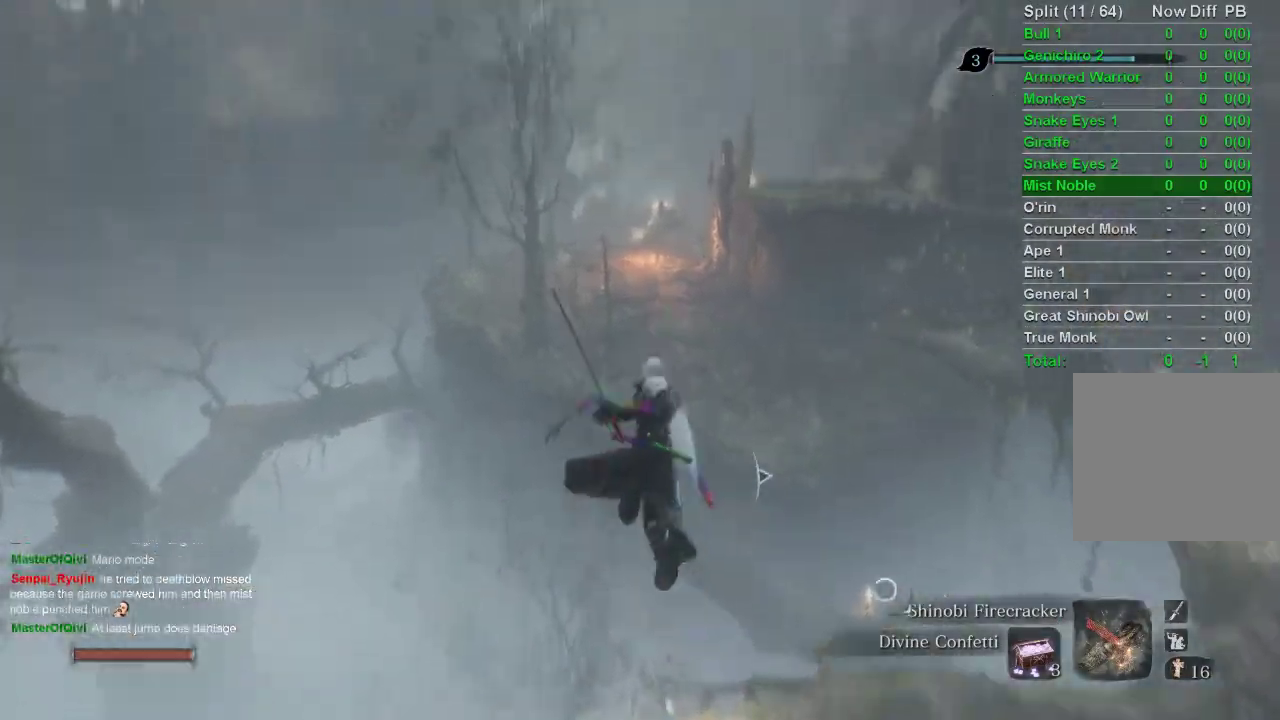
{"buttons": [], "left_stick": "up-right", "right_stick": "up", "events": [[67, "right_stick", "up-right"], [167, "right_stick", "up"]]}
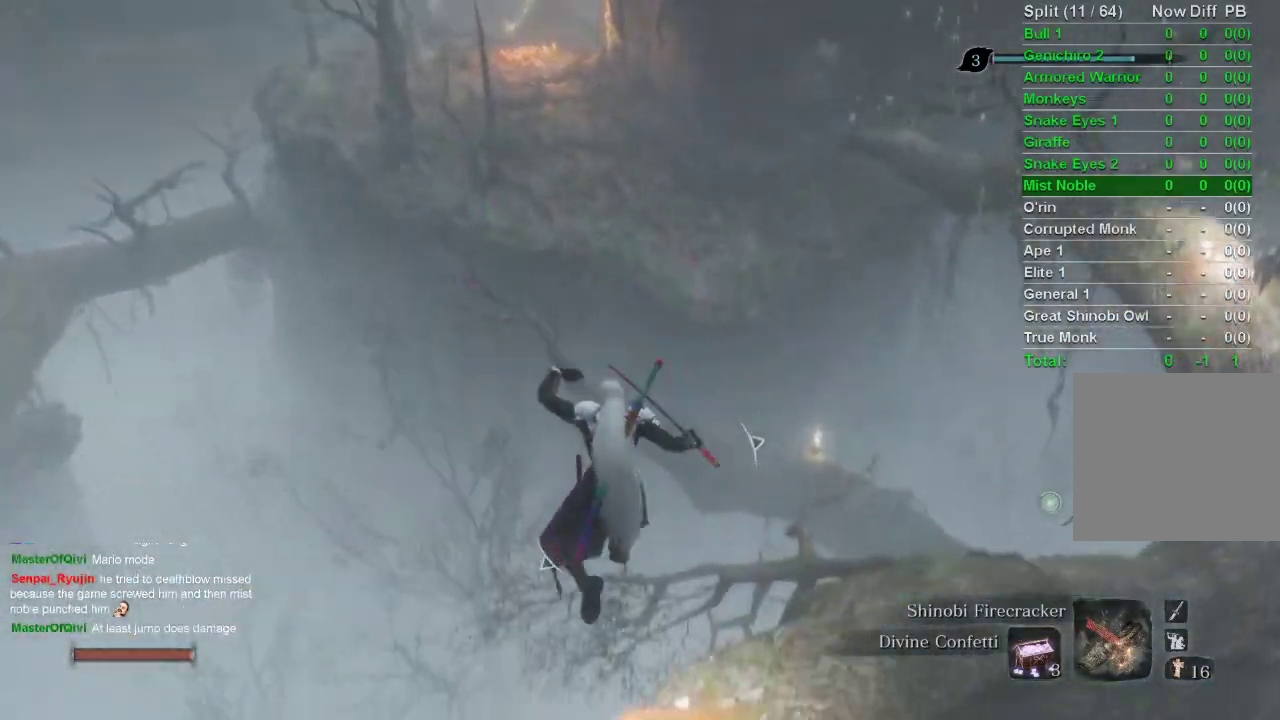
{"buttons": [], "left_stick": "up", "right_stick": "center", "events": [[17, "right_stick", "center"], [483, "left_stick", "up"]]}
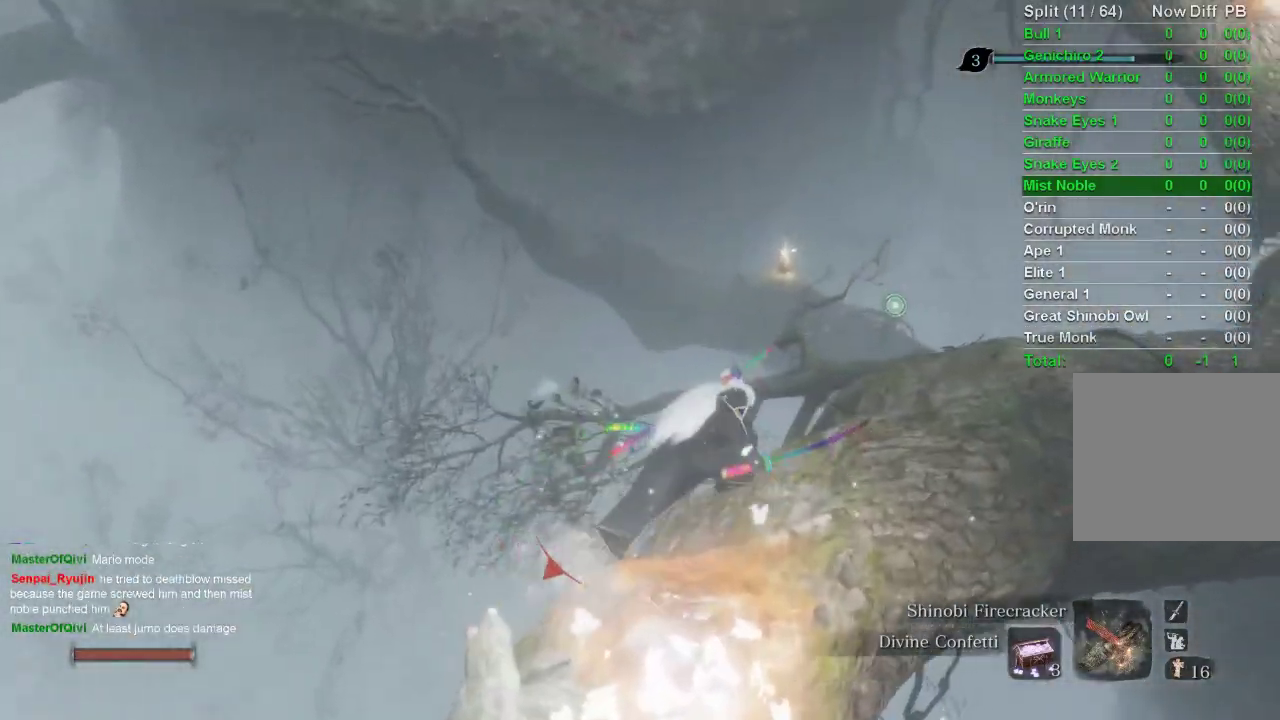
{"buttons": [], "left_stick": "center", "right_stick": "center", "events": [[17, "right_stick", "up"], [150, "right_stick", "center"], [200, "L2", "down"], [317, "L2", "up"], [467, "left_stick", "center"]]}
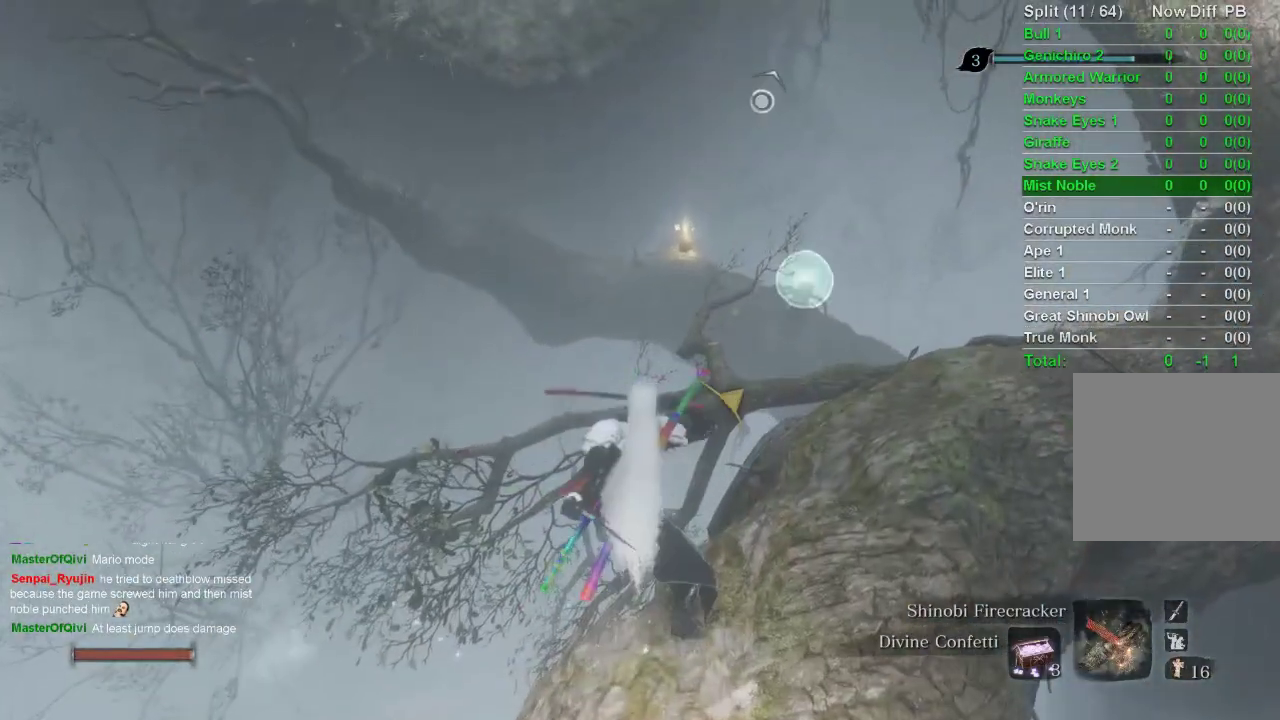
{"buttons": [], "left_stick": "center", "right_stick": "center", "events": []}
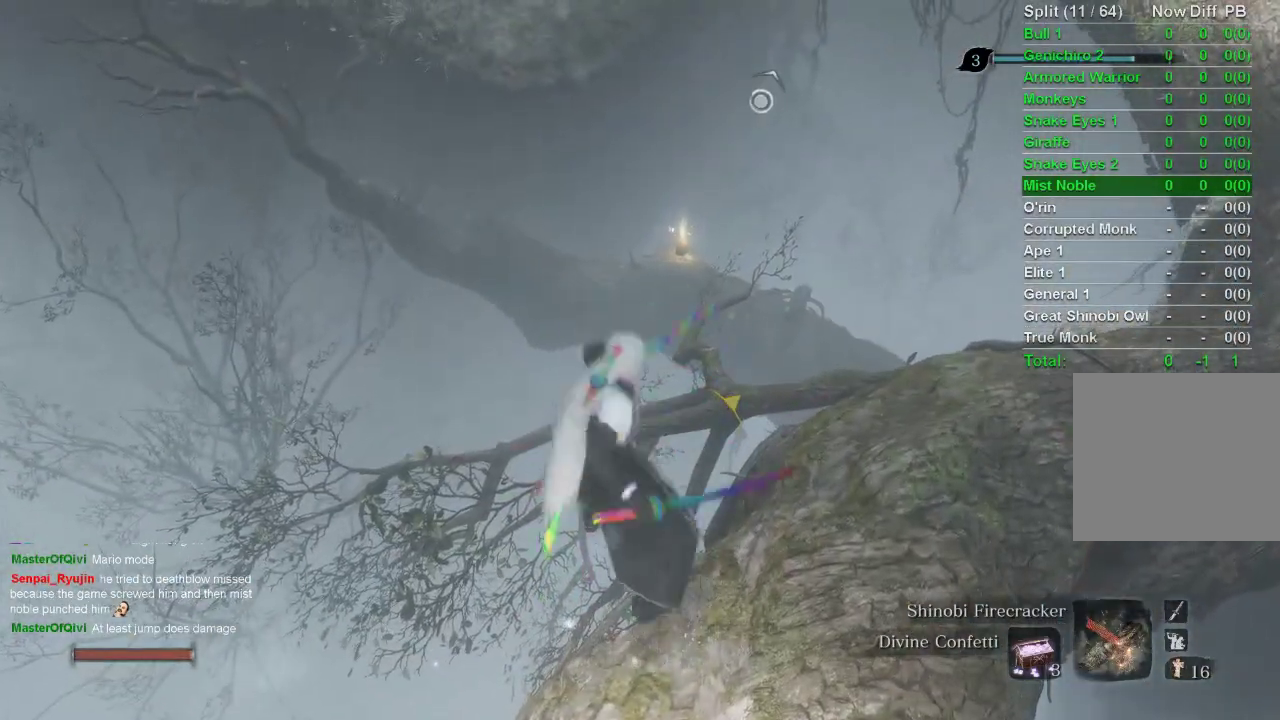
{"buttons": [], "left_stick": "center", "right_stick": "left", "events": [[367, "right_stick", "left"]]}
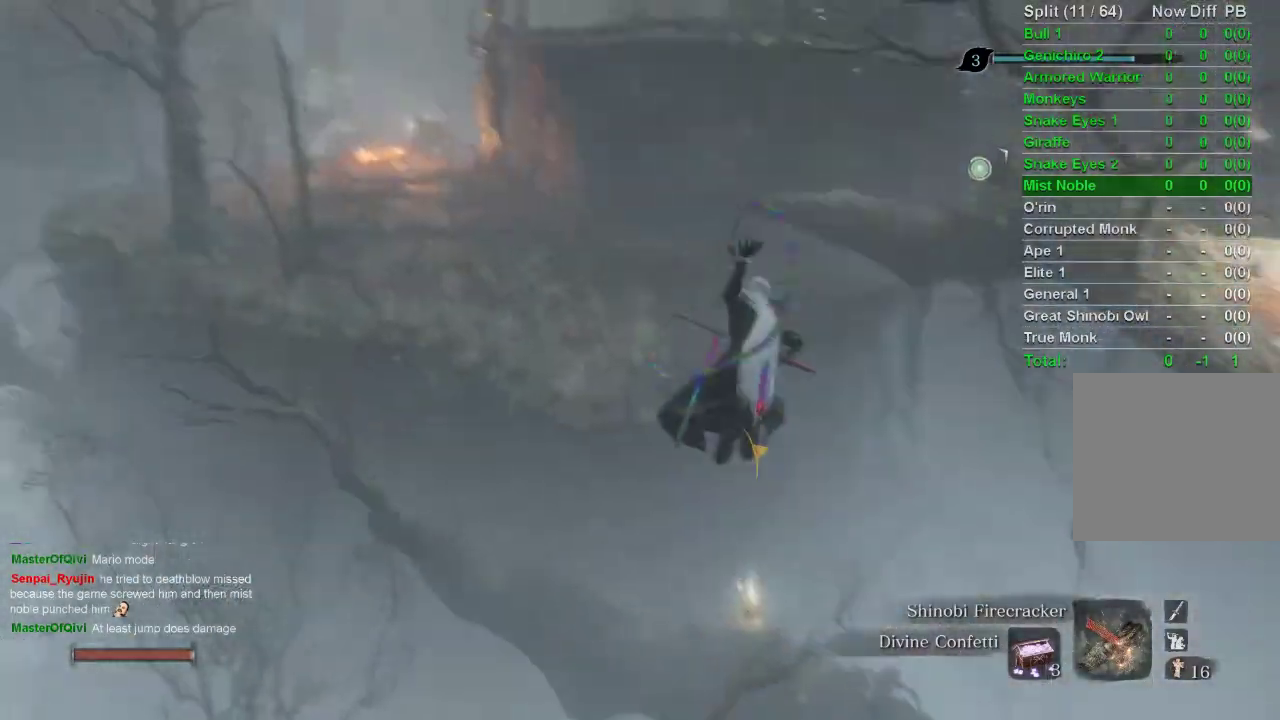
{"buttons": [], "left_stick": "up", "right_stick": "left", "events": [[467, "left_stick", "up"]]}
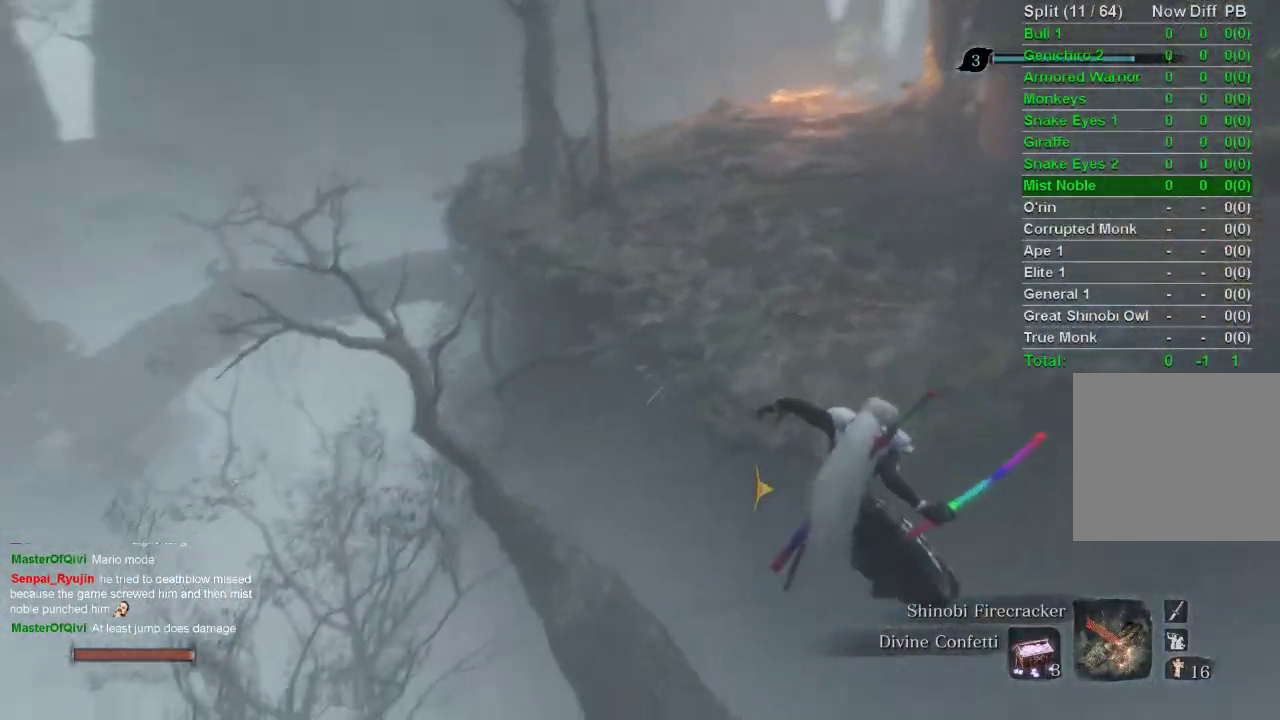
{"buttons": [], "left_stick": "up-left", "right_stick": "center", "events": [[167, "right_stick", "center"], [500, "left_stick", "up-left"]]}
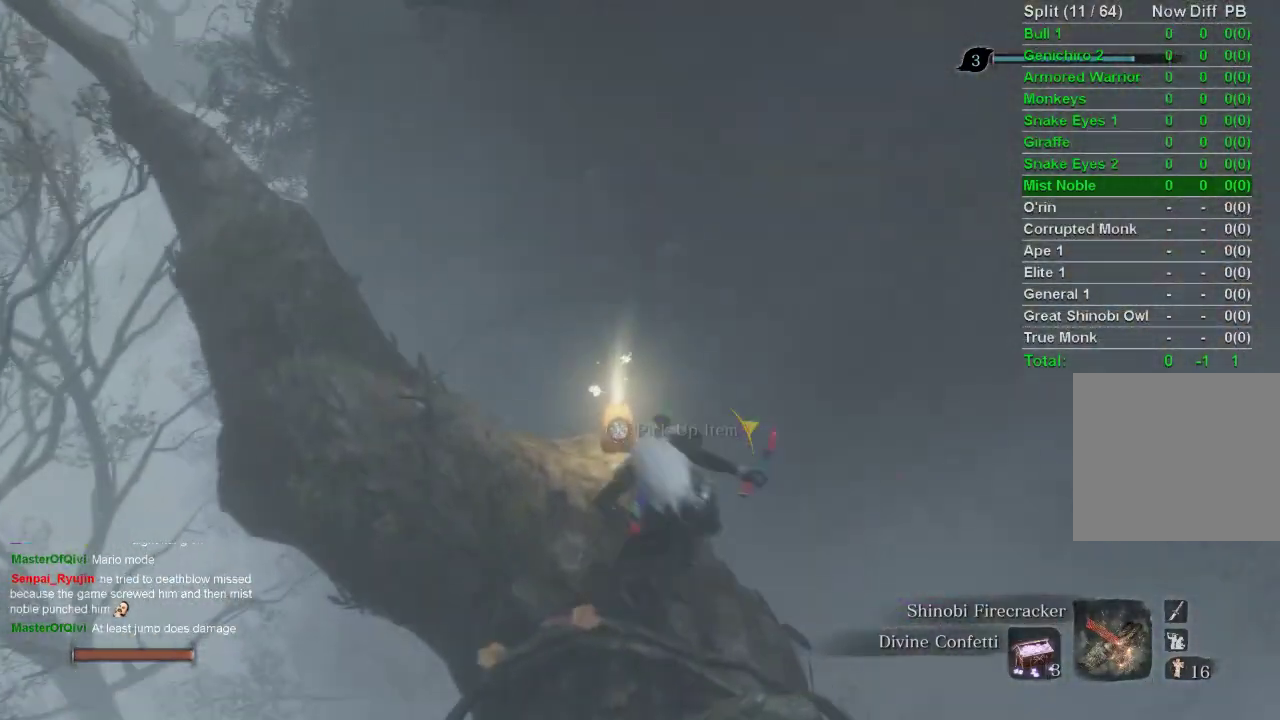
{"buttons": [], "left_stick": "up-left", "right_stick": "center", "events": [[83, "right_stick", "left"], [217, "right_stick", "center"]]}
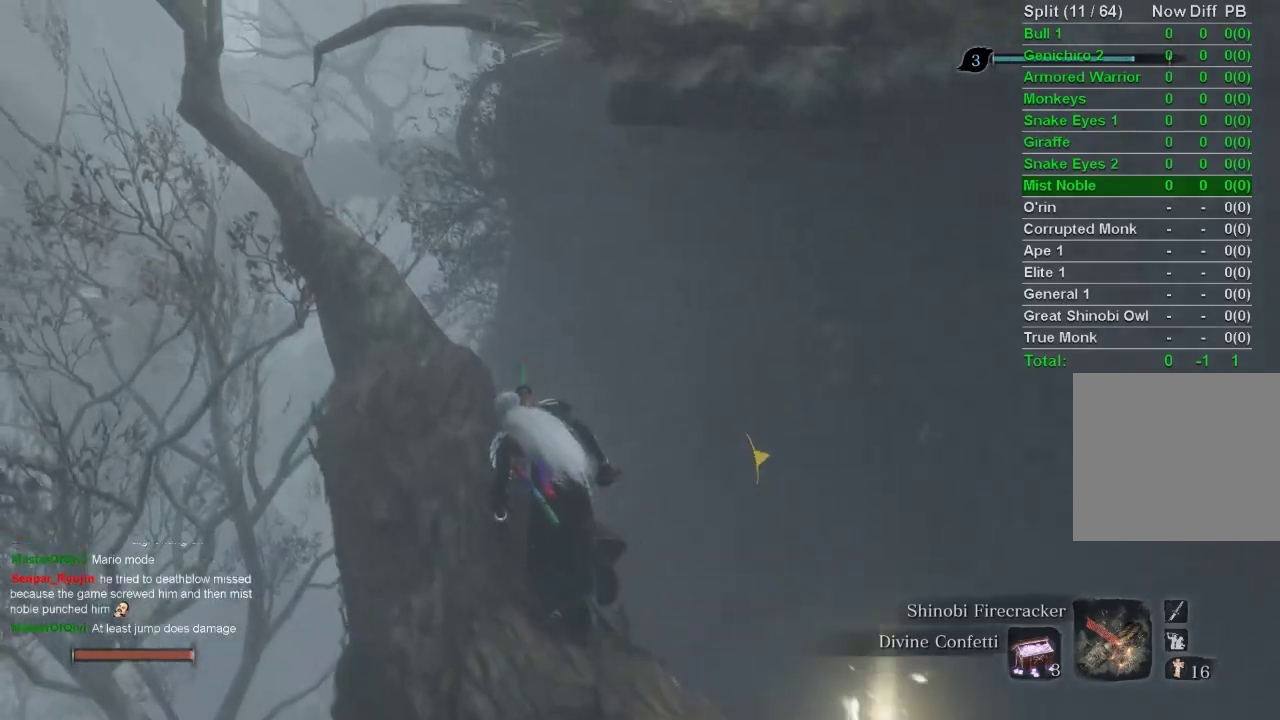
{"buttons": [], "left_stick": "up-left", "right_stick": "center", "events": []}
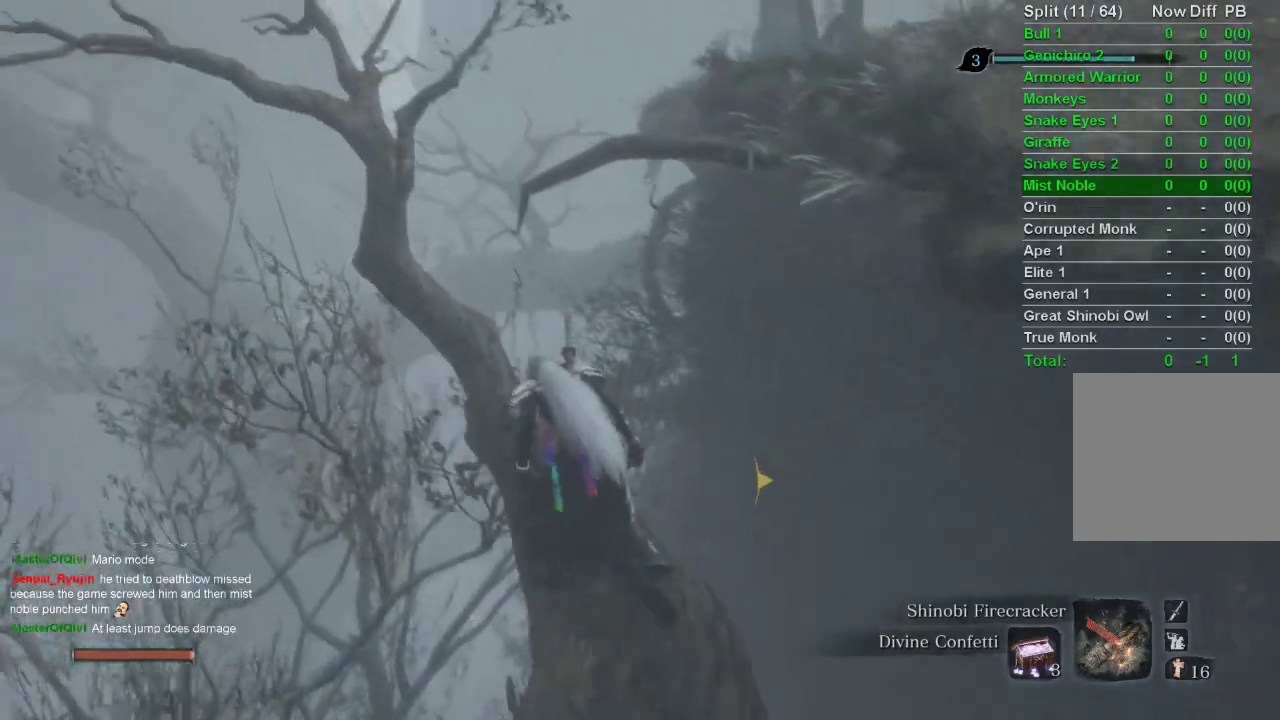
{"buttons": [], "left_stick": "up-right", "right_stick": "center", "events": [[83, "left_stick", "up-right"], [117, "CROSS", "down"], [283, "CROSS", "up"]]}
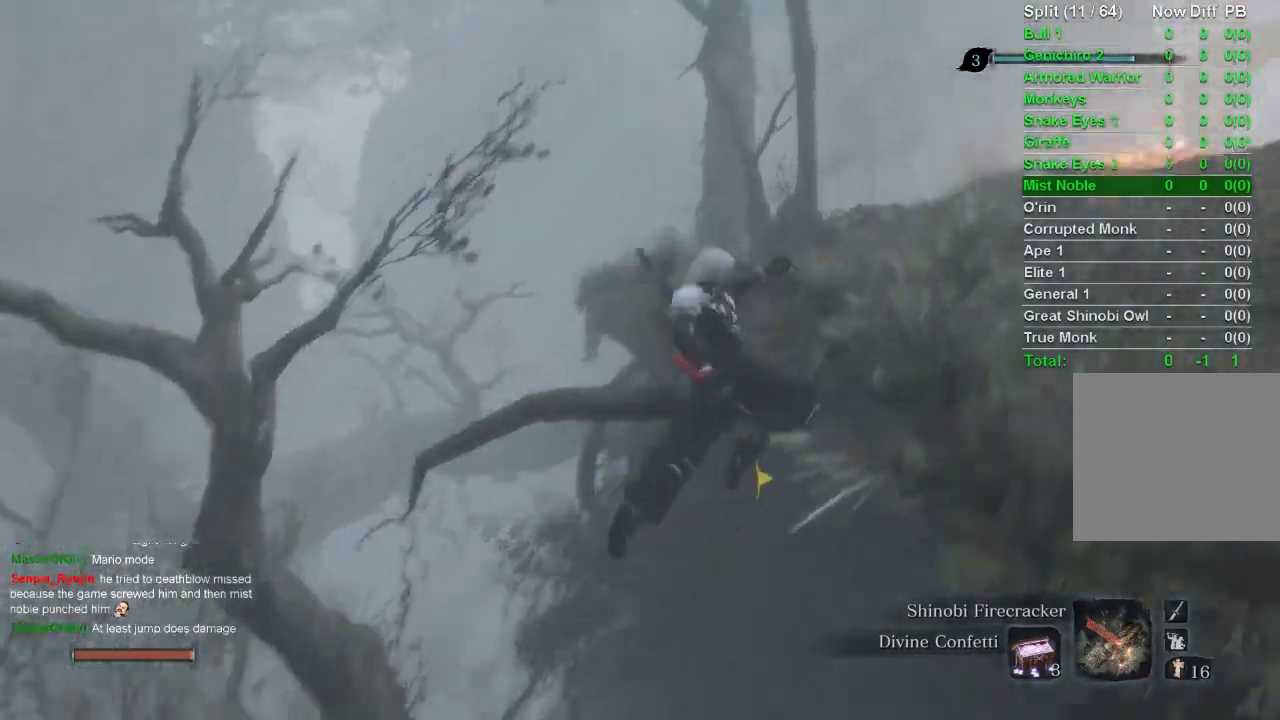
{"buttons": [], "left_stick": "up-right", "right_stick": "up-right", "events": [[100, "CROSS", "down"], [250, "CROSS", "up"], [433, "right_stick", "up-right"]]}
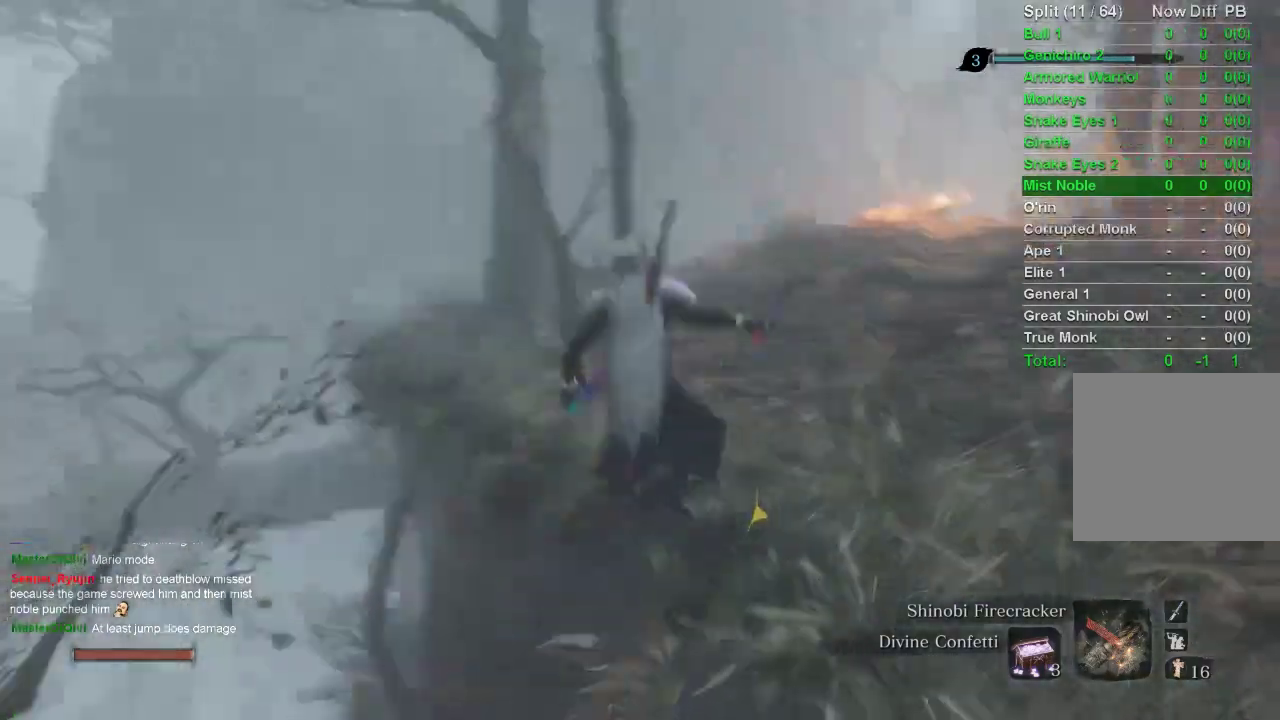
{"buttons": ["CIRCLE"], "left_stick": "up", "right_stick": "center", "events": [[117, "right_stick", "center"], [233, "left_stick", "up"], [333, "CIRCLE", "down"]]}
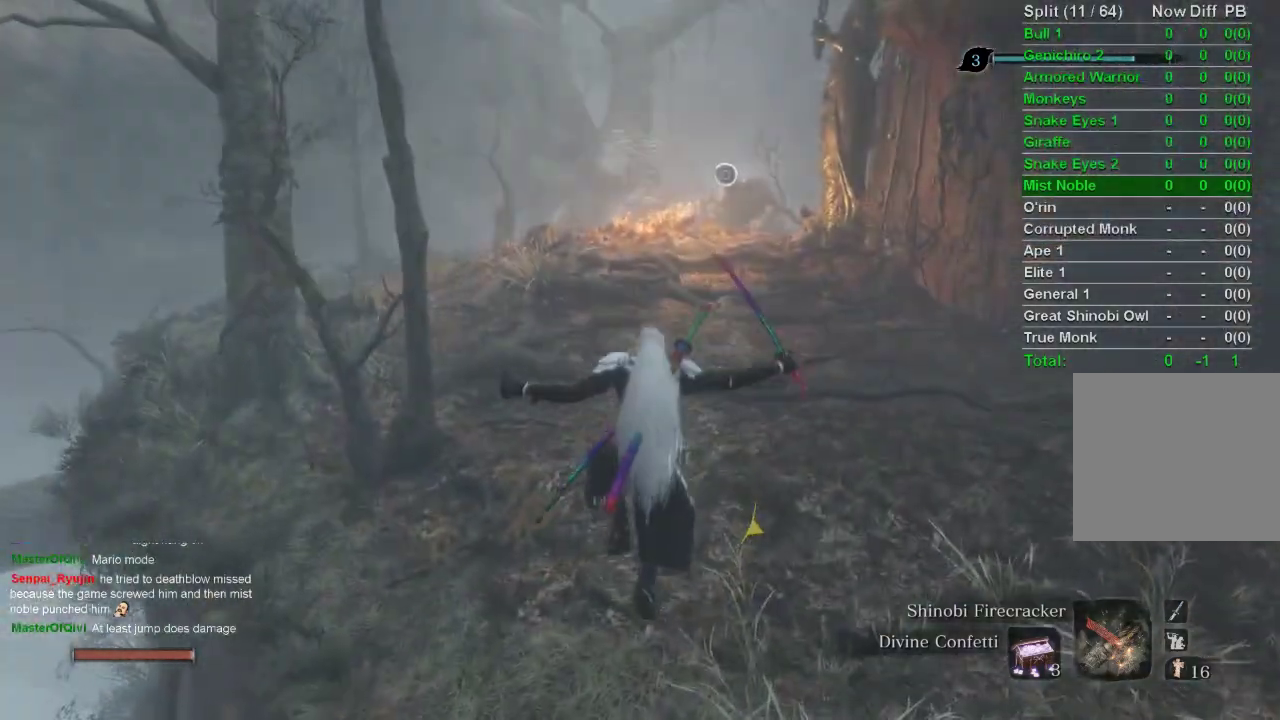
{"buttons": ["CIRCLE"], "left_stick": "up", "right_stick": "center", "events": [[133, "right_stick", "up"], [300, "right_stick", "center"]]}
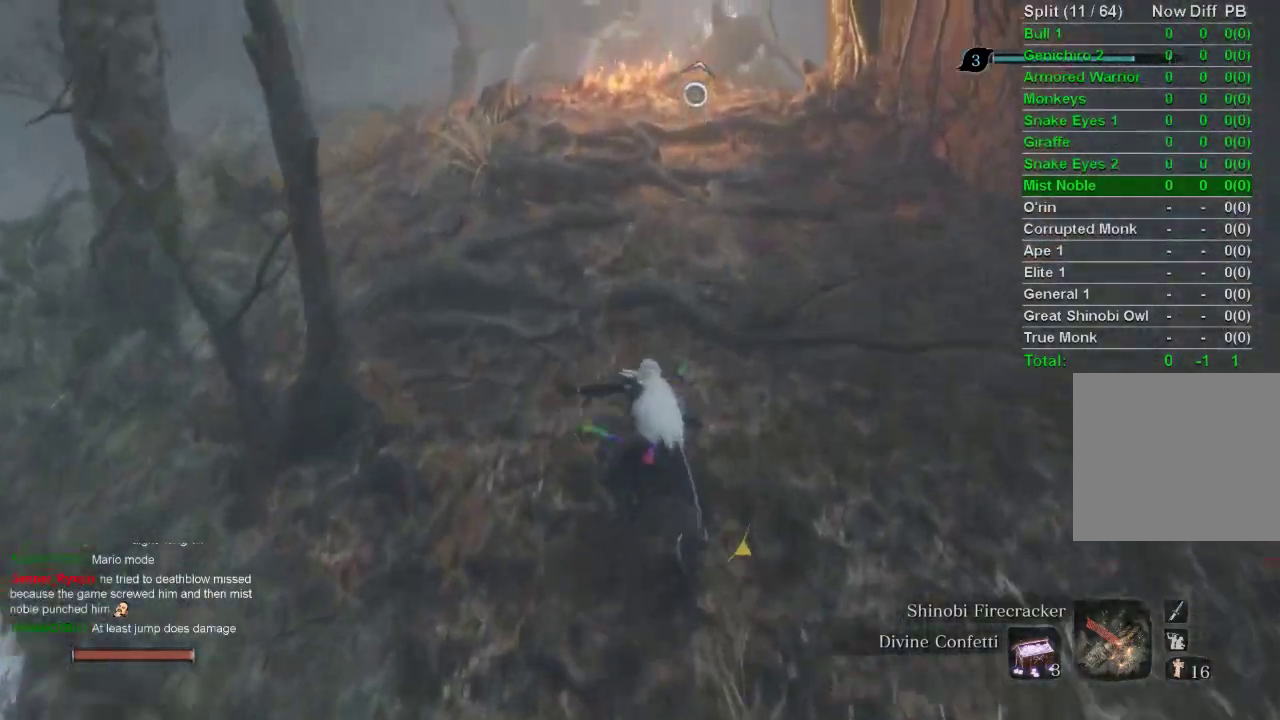
{"buttons": ["CIRCLE"], "left_stick": "up", "right_stick": "center", "events": []}
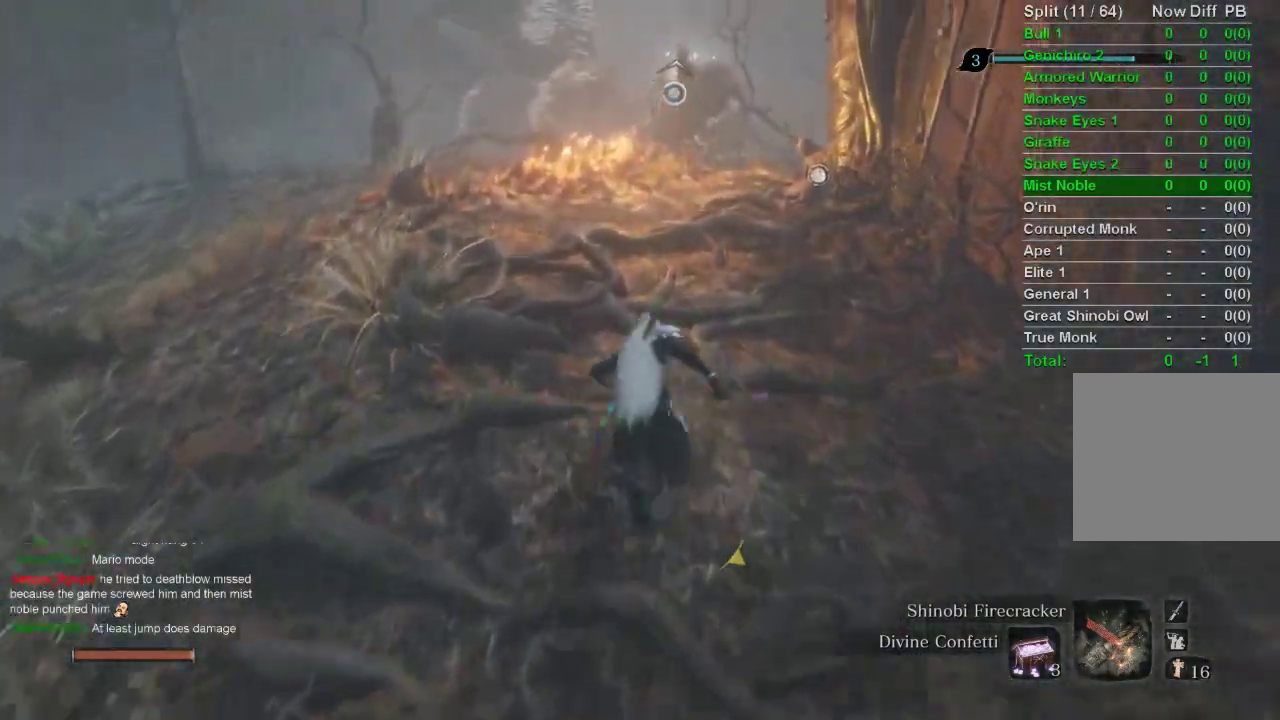
{"buttons": ["CIRCLE"], "left_stick": "up", "right_stick": "center", "events": []}
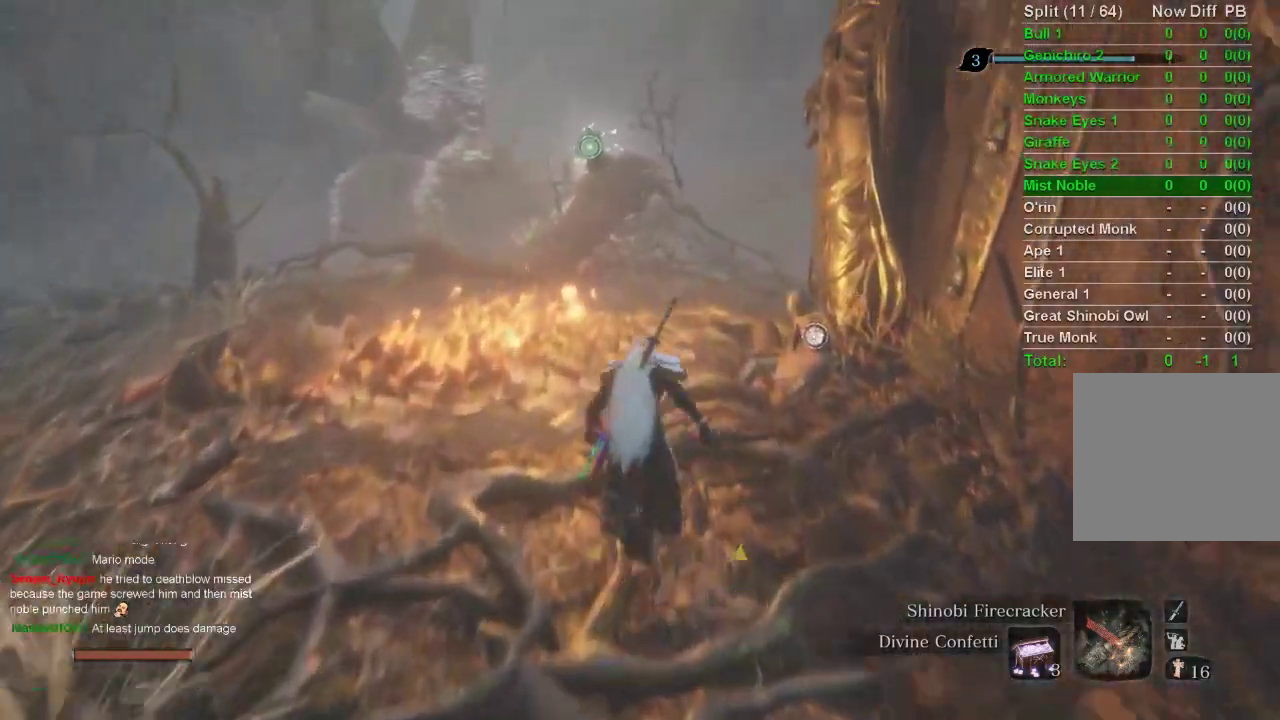
{"buttons": ["CIRCLE"], "left_stick": "up", "right_stick": "up-right", "events": [[283, "right_stick", "up-right"]]}